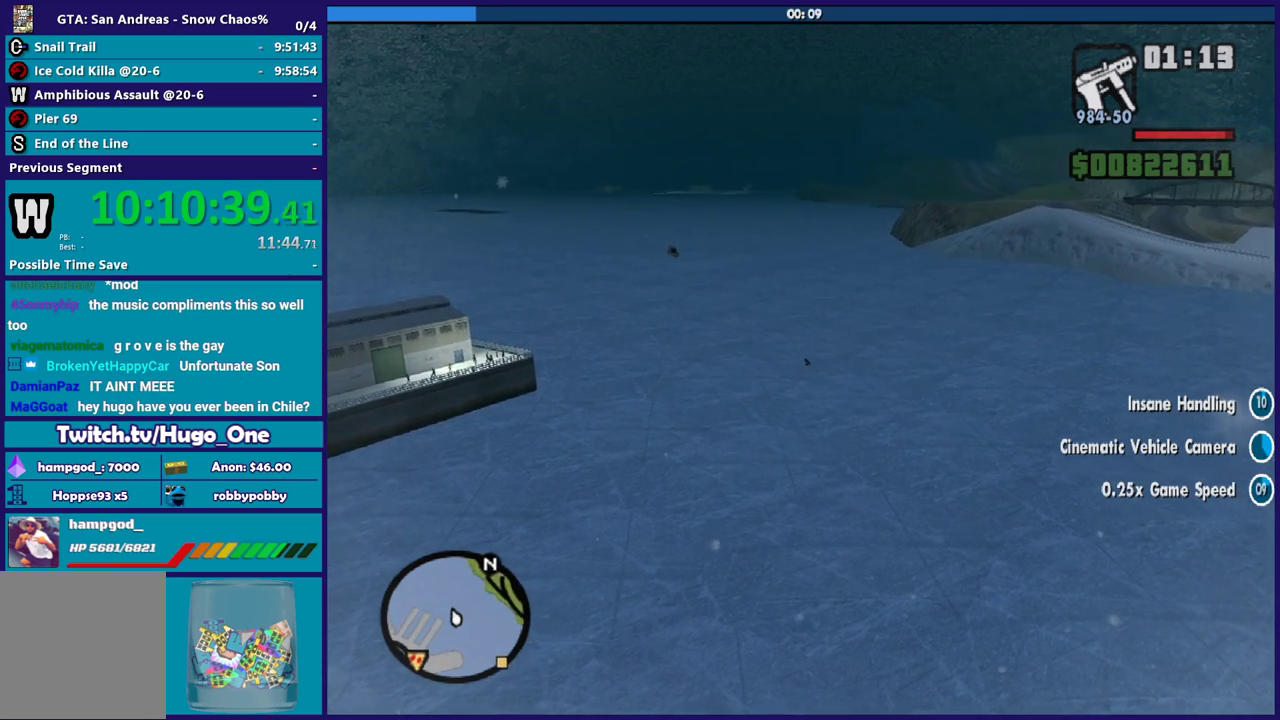
Gameplay with a controller (Xbox layout); each line is a JSON object with the inputs held at the frame after it. "events" lists button and stick changes between this image and that frame as [ms after this image, input, new state], when the widget could be followed in between.
{"buttons": ["R2"], "left_stick": "up-left", "right_stick": "center", "events": []}
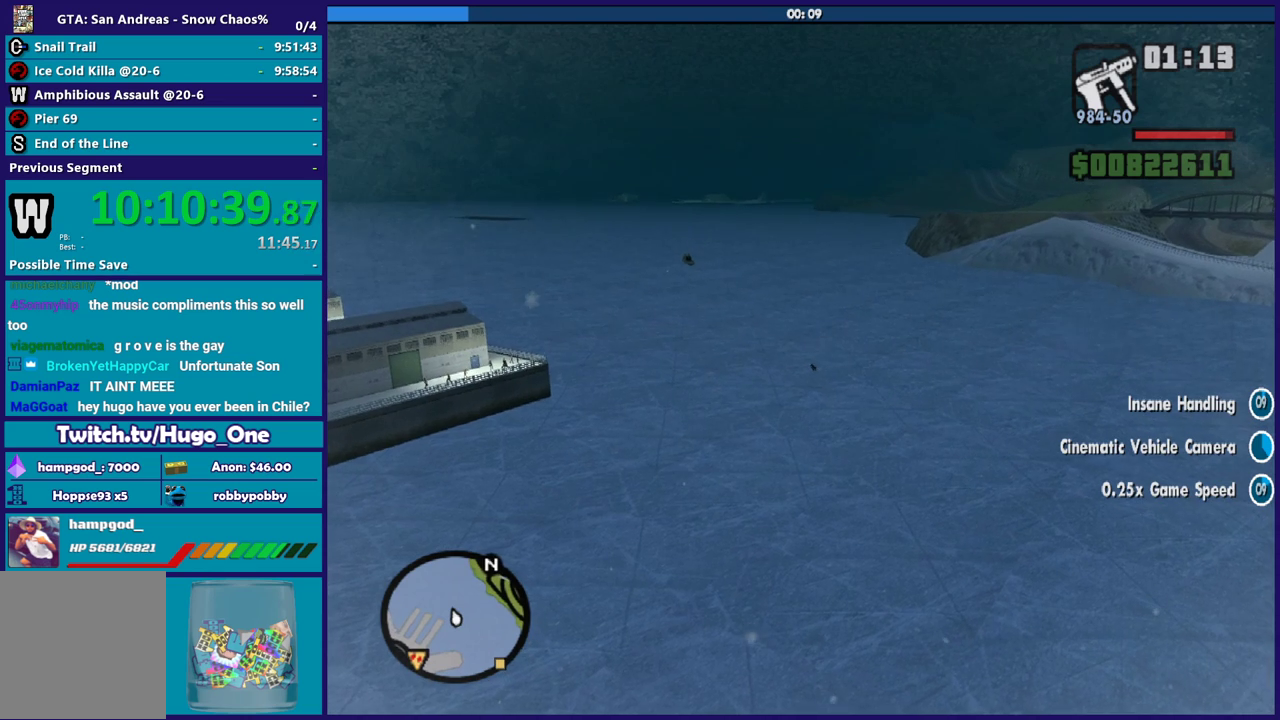
{"buttons": ["R2"], "left_stick": "center", "right_stick": "center", "events": [[34, "left_stick", "up"], [234, "left_stick", "up-left"], [501, "left_stick", "center"]]}
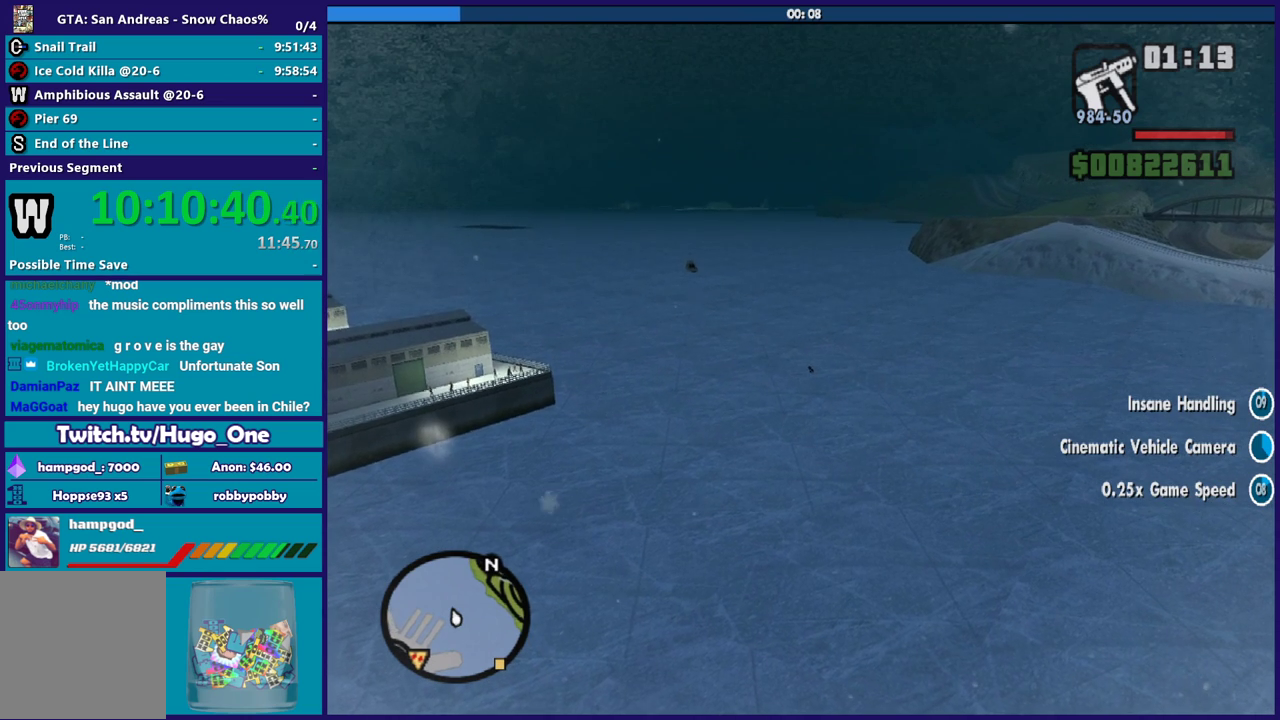
{"buttons": ["R2"], "left_stick": "up-left", "right_stick": "center", "events": [[67, "left_stick", "up-left"], [267, "left_stick", "center"], [367, "left_stick", "up-left"]]}
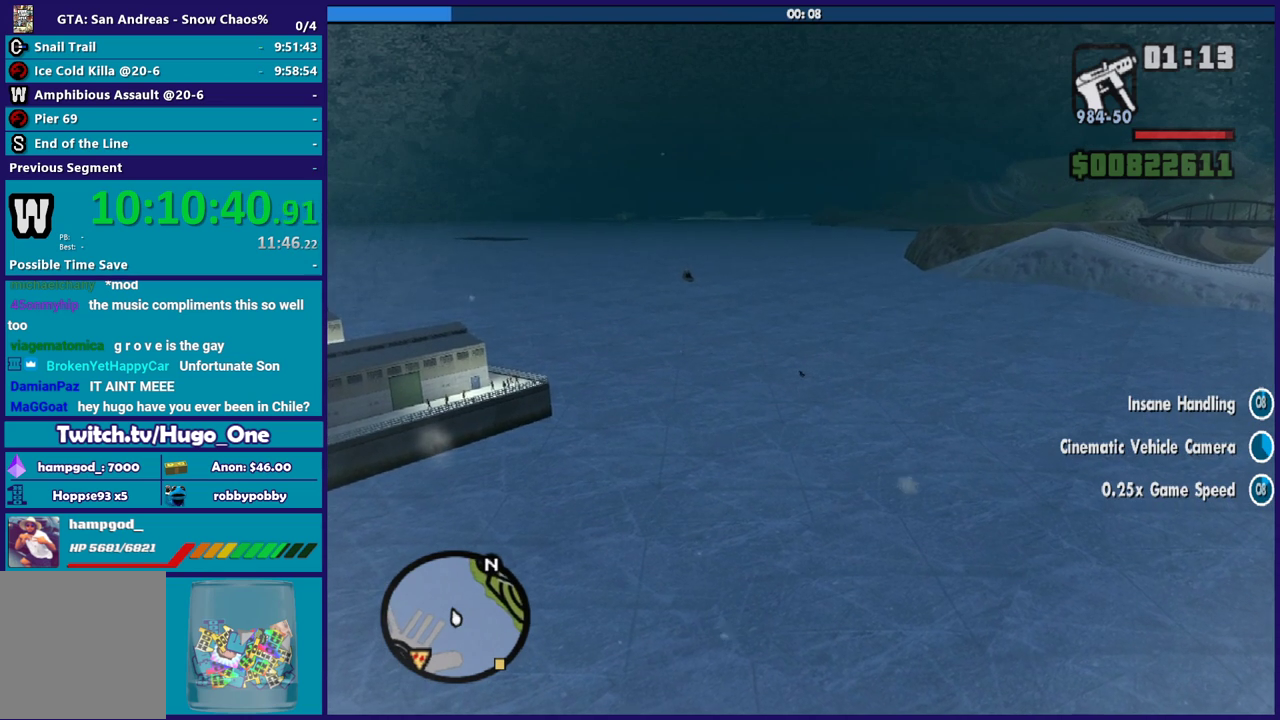
{"buttons": ["R2"], "left_stick": "up-left", "right_stick": "center", "events": []}
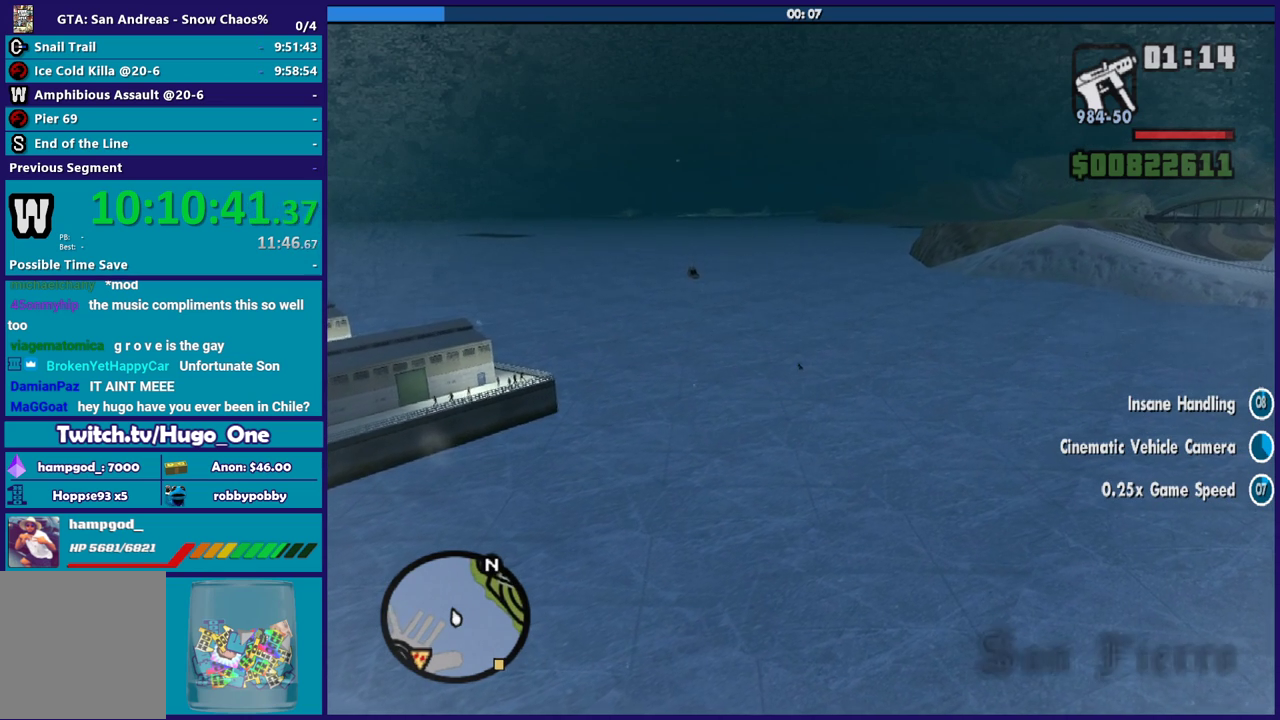
{"buttons": ["R2"], "left_stick": "up-left", "right_stick": "center", "events": [[300, "left_stick", "center"], [367, "left_stick", "up-left"]]}